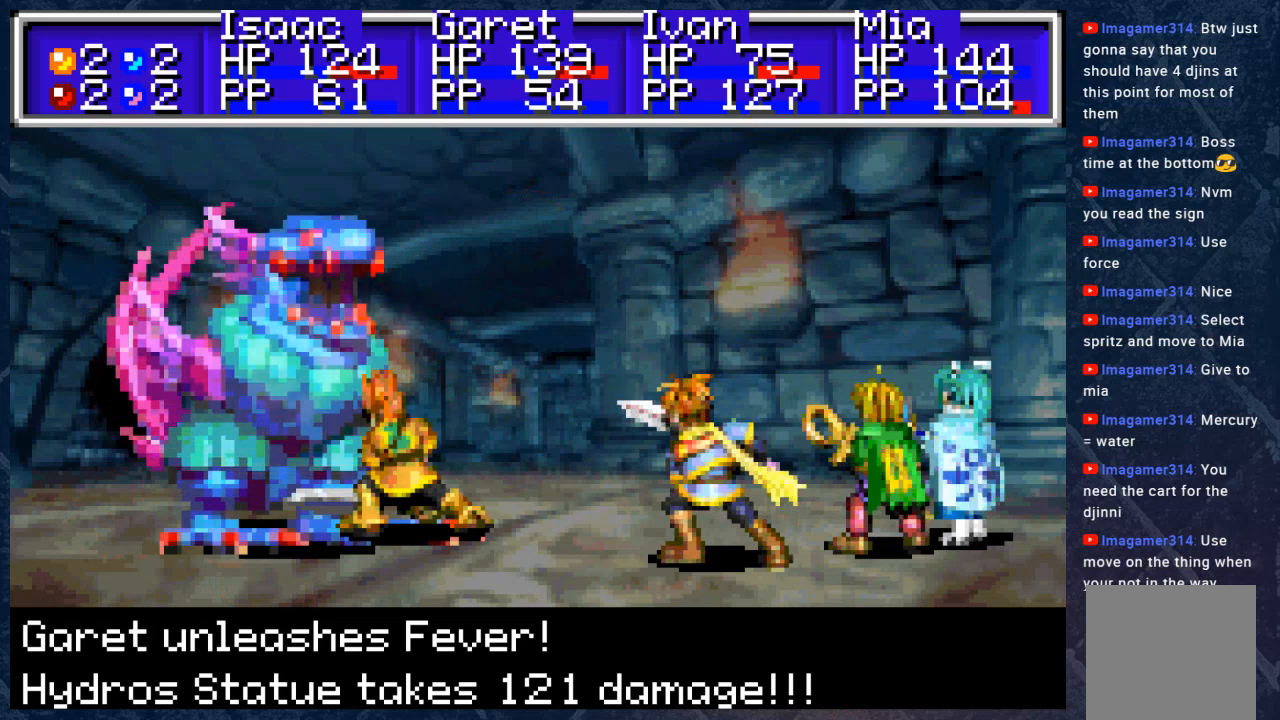
Gameplay with a controller (Xbox layout); each line is a JSON object with the inputs held at the frame after it. "events" lists button and stick changes between this image and that frame as [ms after this image, input, new state], when the widget could be followed in between. Not read: Z.
{"buttons": [], "left_stick": "center", "right_stick": "center", "events": []}
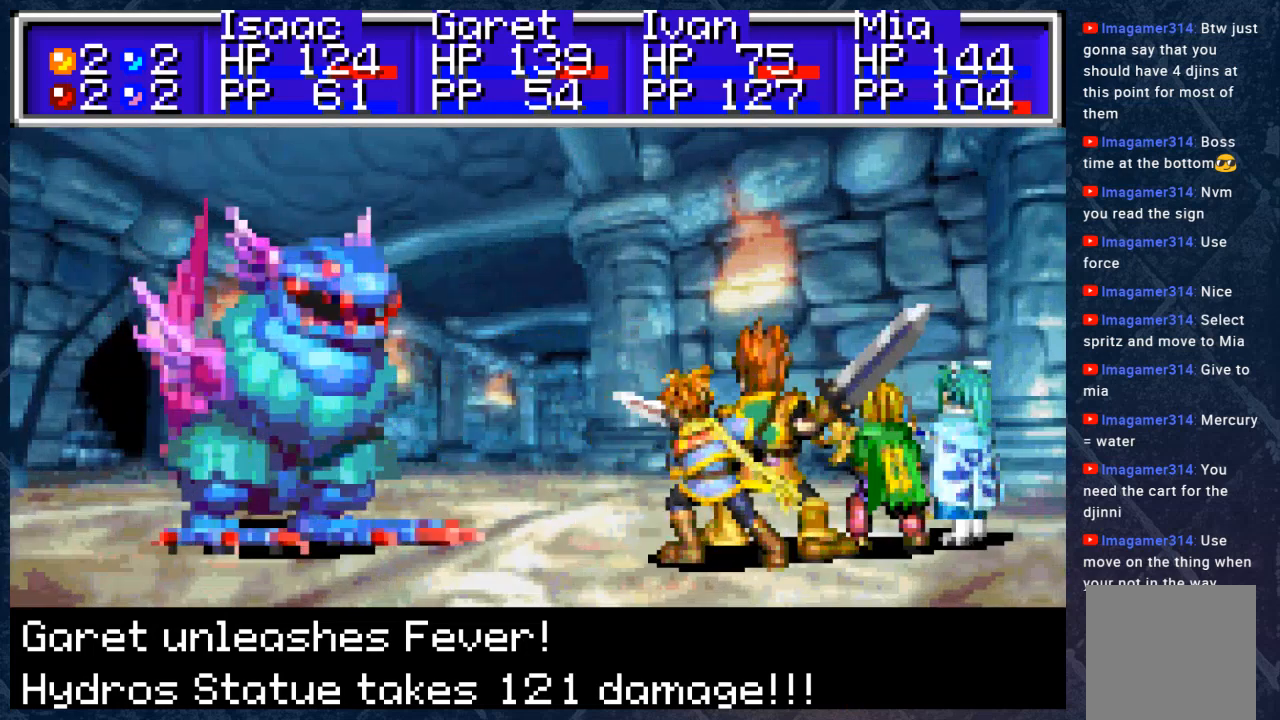
{"buttons": [], "left_stick": "center", "right_stick": "center", "events": []}
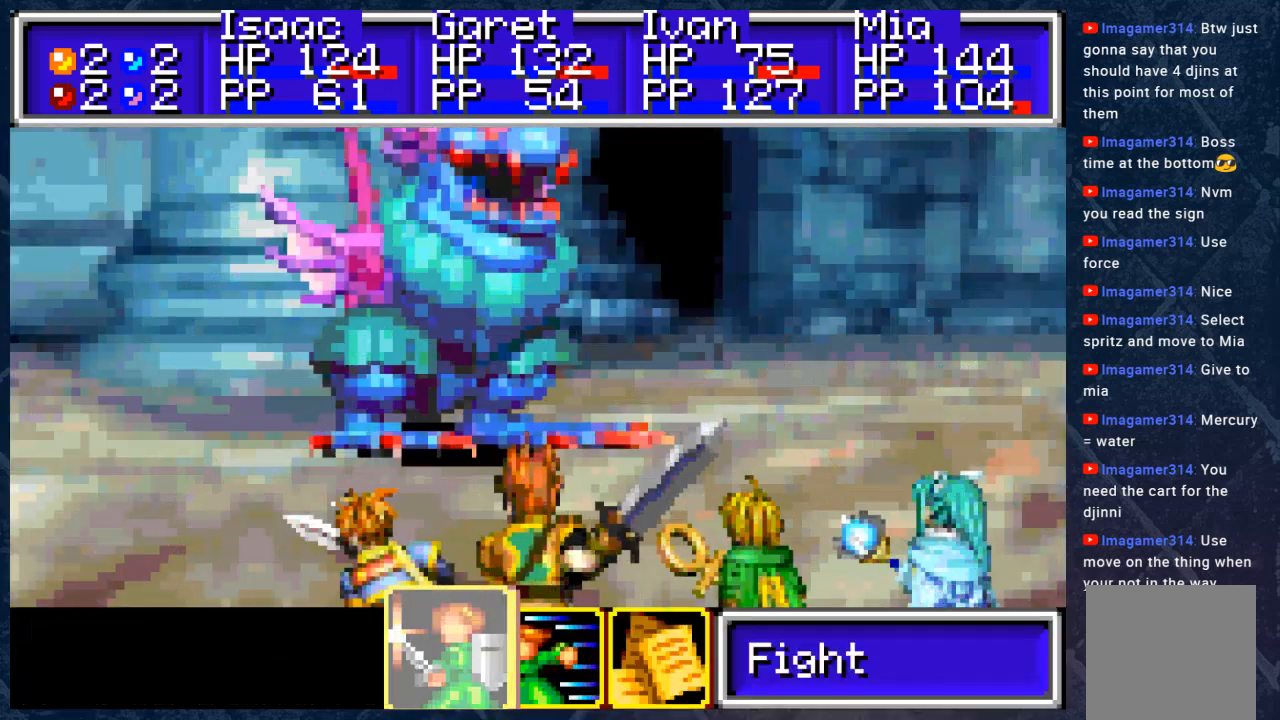
{"buttons": [], "left_stick": "center", "right_stick": "center", "events": []}
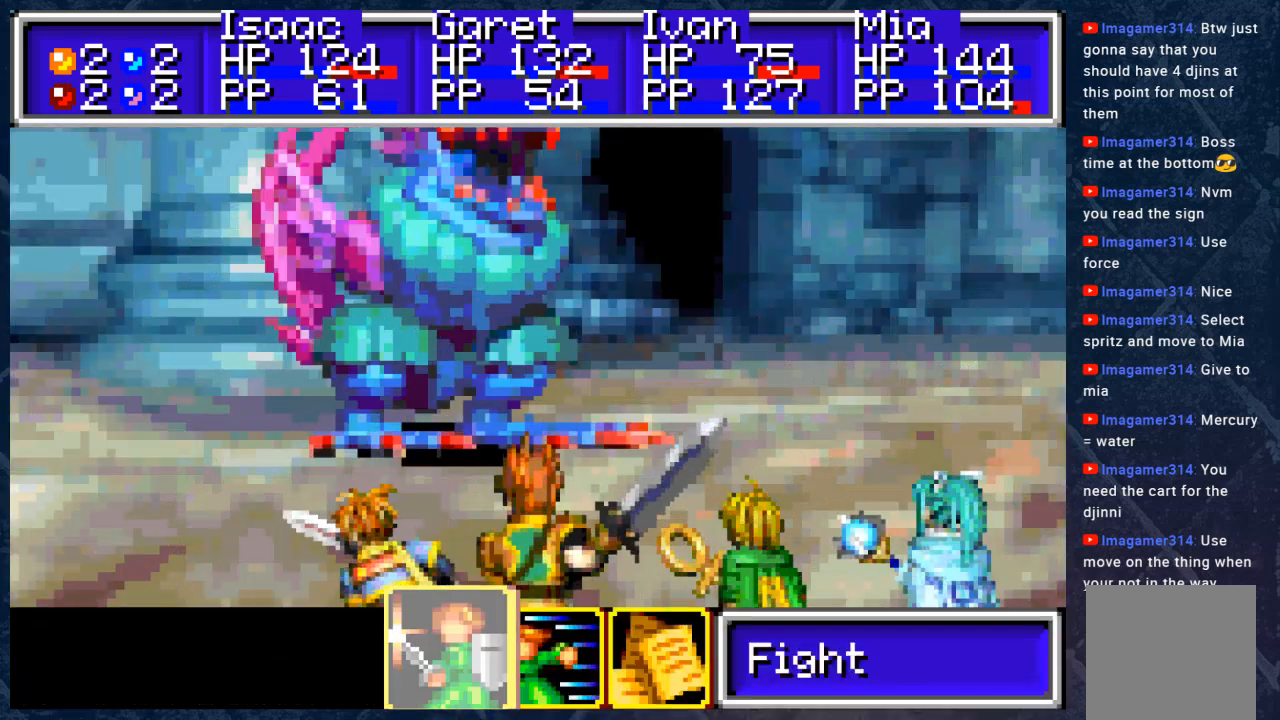
{"buttons": [], "left_stick": "center", "right_stick": "center", "events": [[17, "A", "down"], [167, "A", "up"]]}
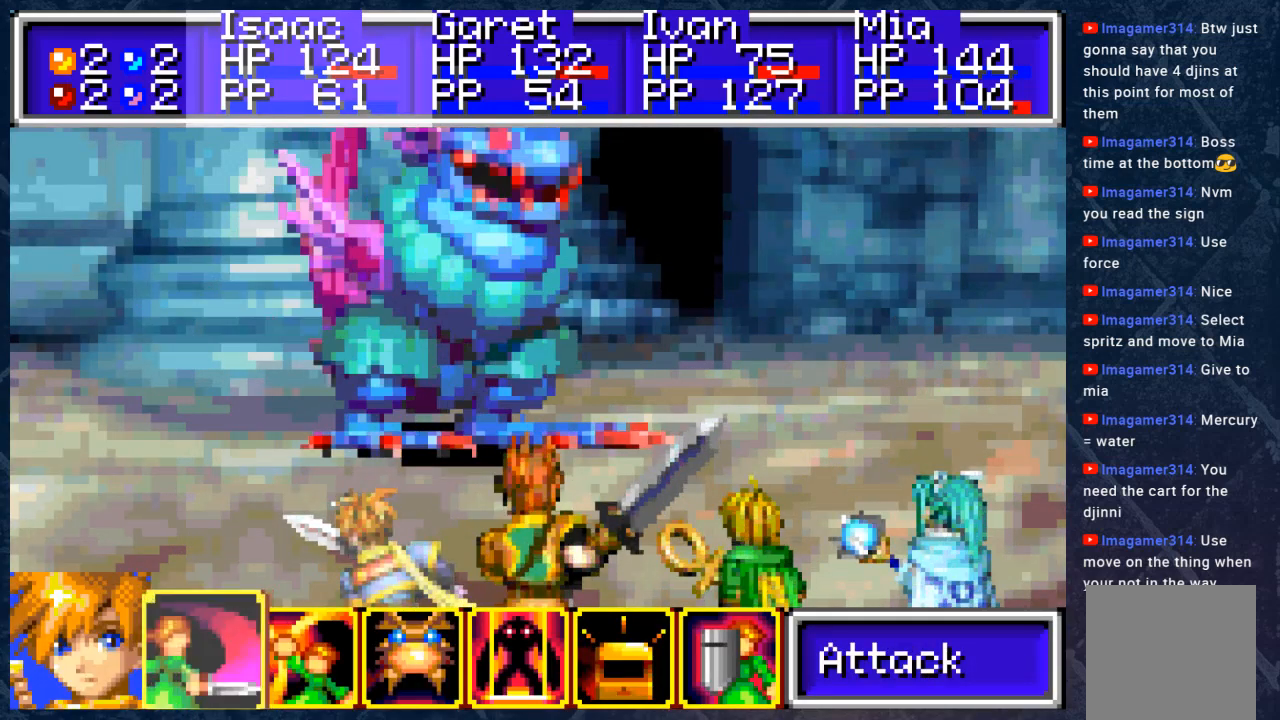
{"buttons": [], "left_stick": "center", "right_stick": "center", "events": [[217, "DPAD_RIGHT", "down"], [300, "DPAD_RIGHT", "up"], [367, "DPAD_RIGHT", "down"], [433, "DPAD_RIGHT", "up"]]}
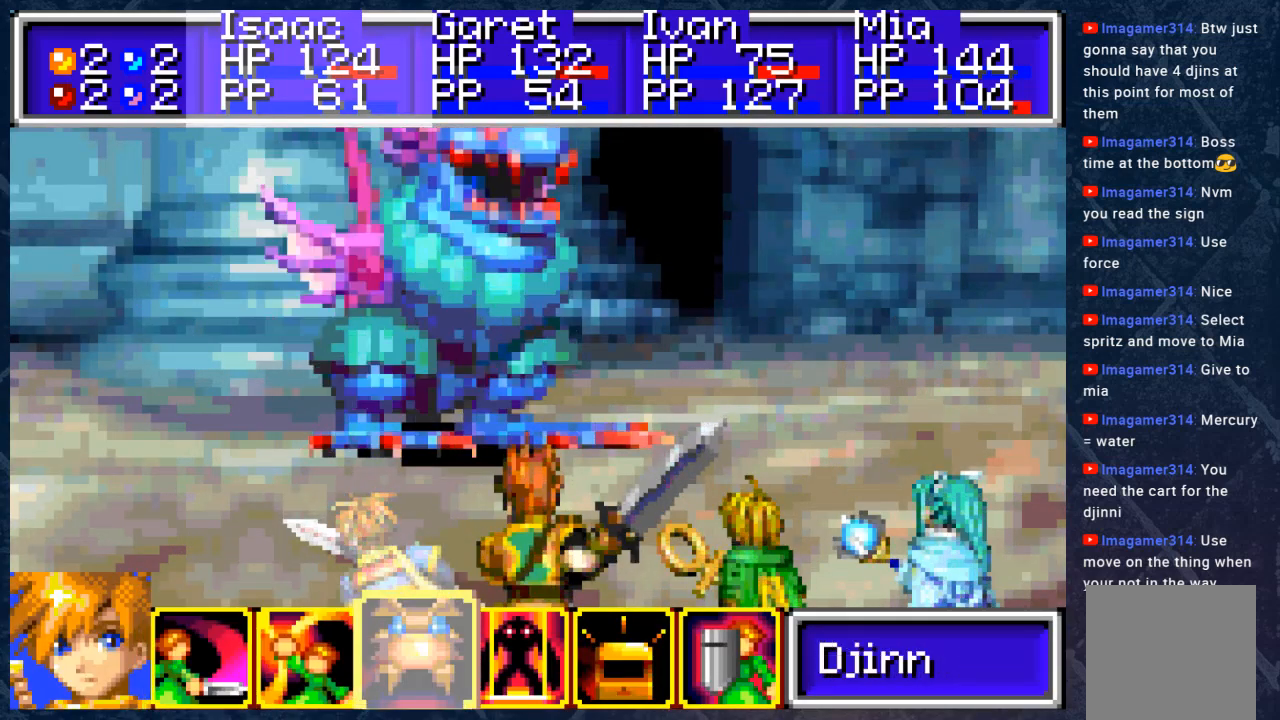
{"buttons": [], "left_stick": "center", "right_stick": "center", "events": [[17, "DPAD_RIGHT", "down"], [117, "DPAD_RIGHT", "up"], [133, "A", "down"], [217, "A", "up"]]}
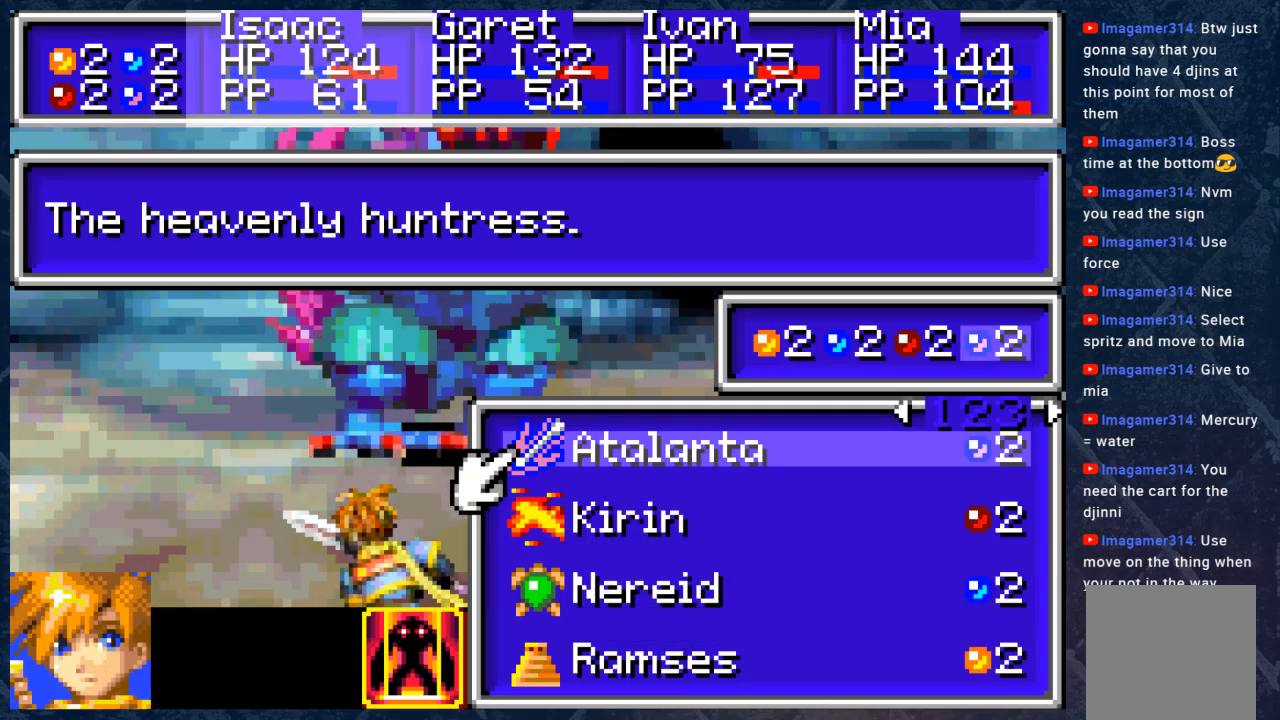
{"buttons": [], "left_stick": "center", "right_stick": "center", "events": []}
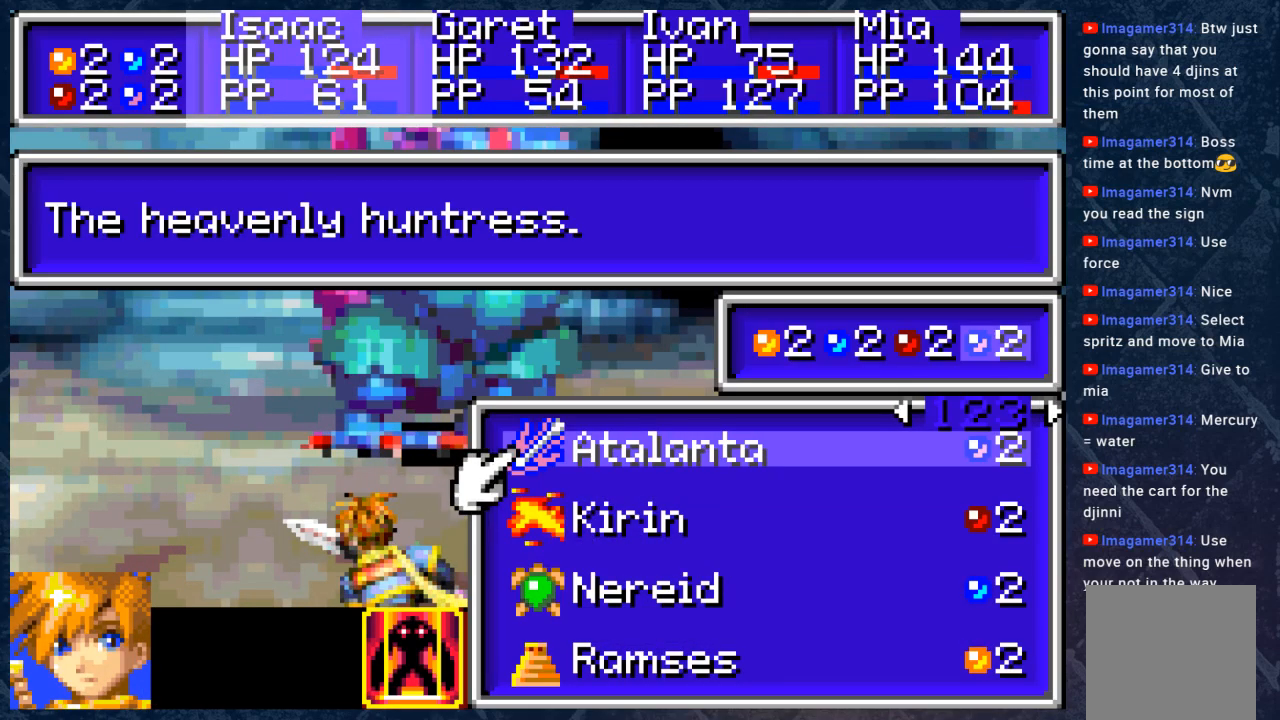
{"buttons": [], "left_stick": "center", "right_stick": "center", "events": []}
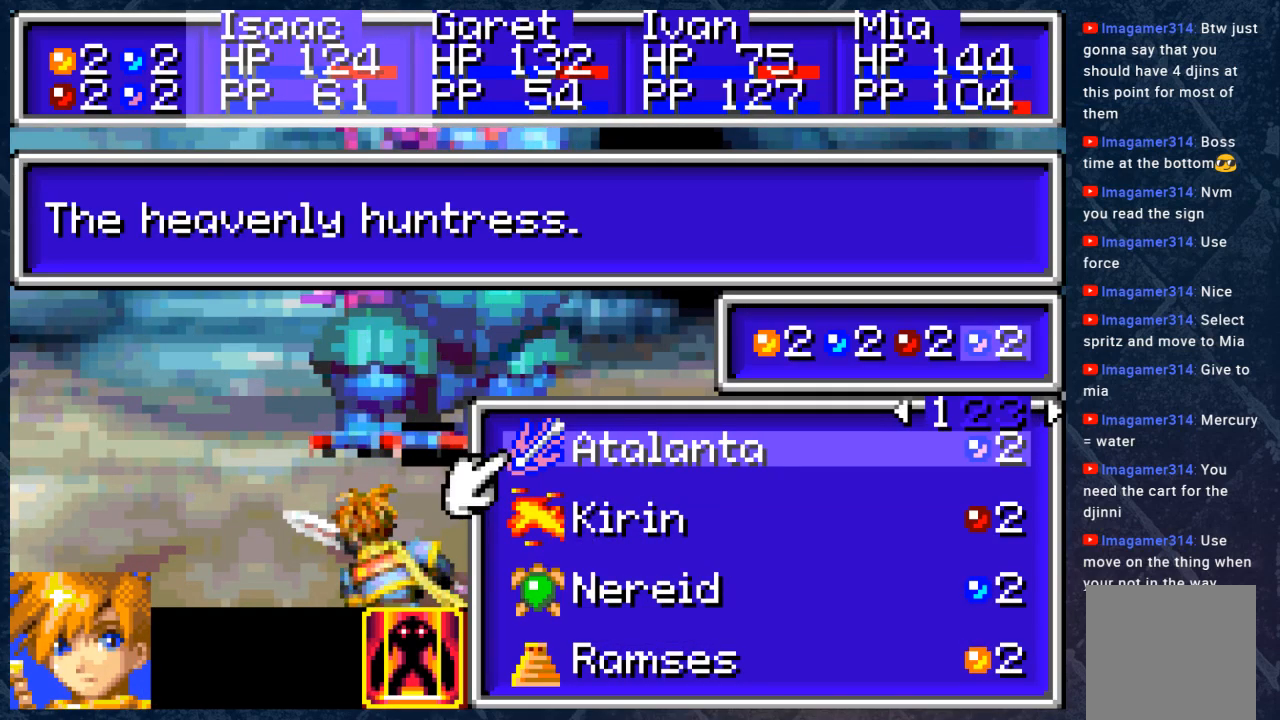
{"buttons": [], "left_stick": "center", "right_stick": "center", "events": [[67, "DPAD_RIGHT", "down"], [200, "DPAD_RIGHT", "up"]]}
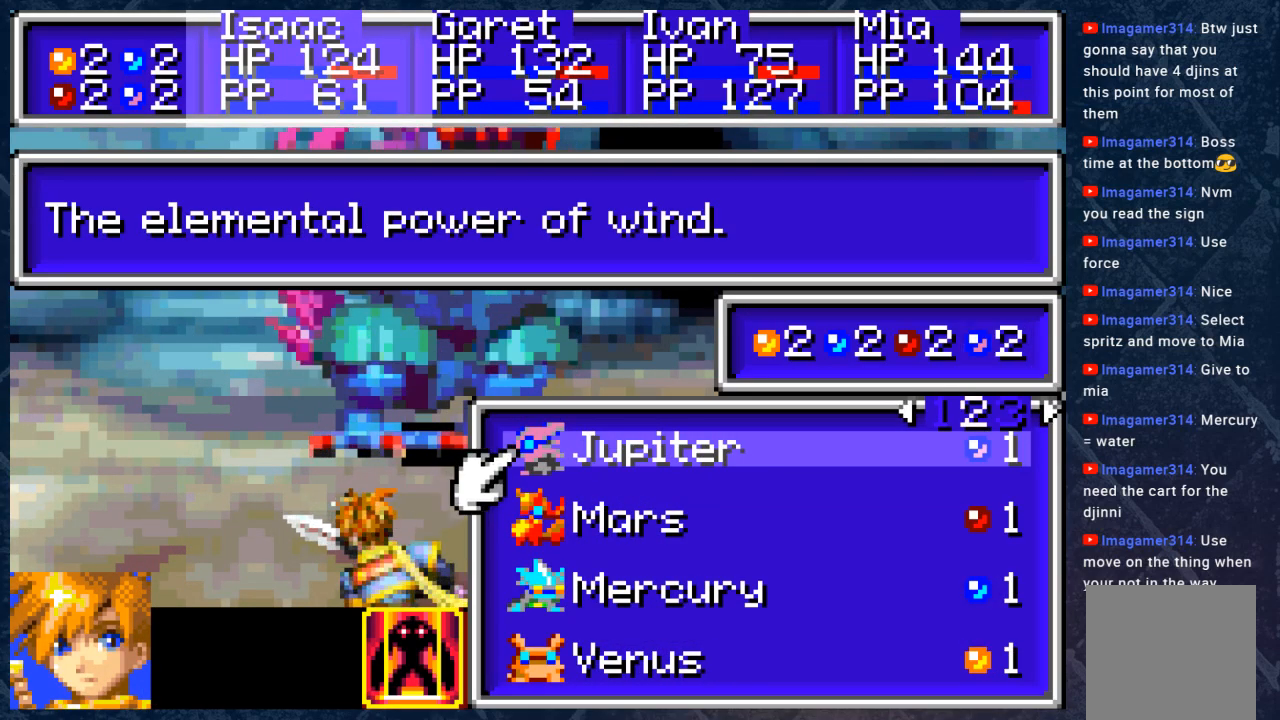
{"buttons": [], "left_stick": "center", "right_stick": "center", "events": [[367, "DPAD_RIGHT", "down"], [467, "DPAD_RIGHT", "up"]]}
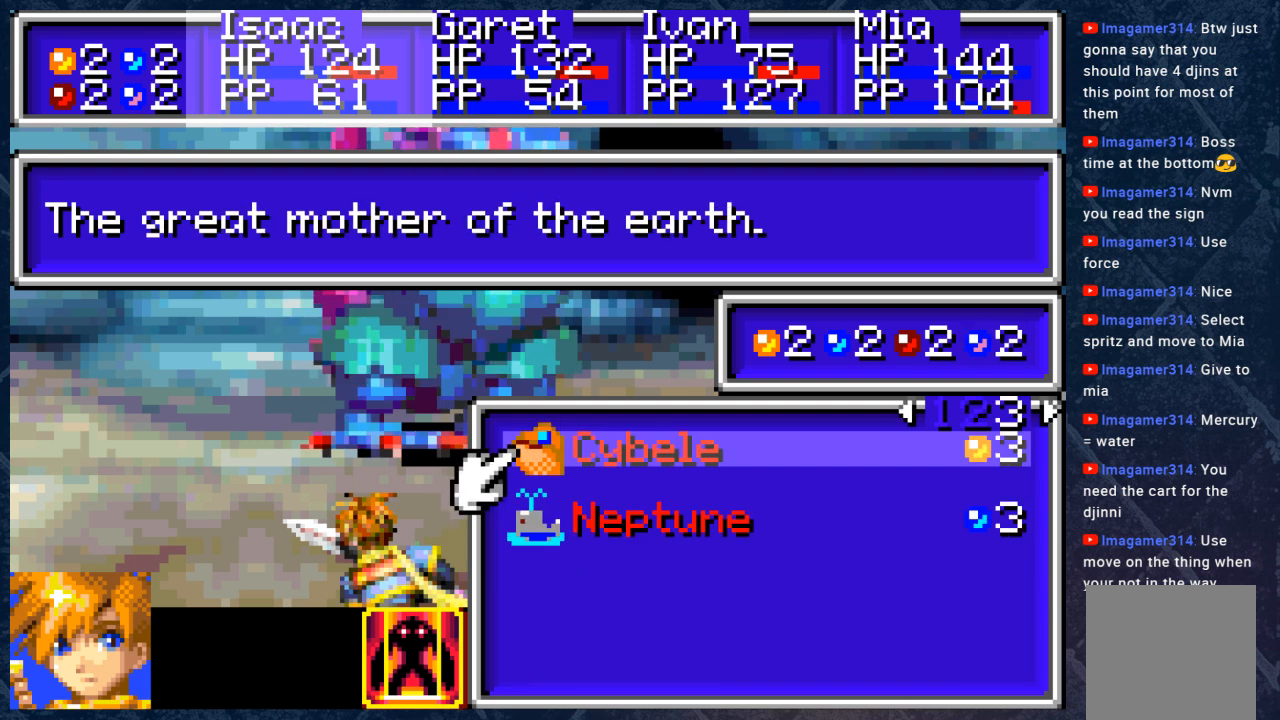
{"buttons": [], "left_stick": "center", "right_stick": "center", "events": []}
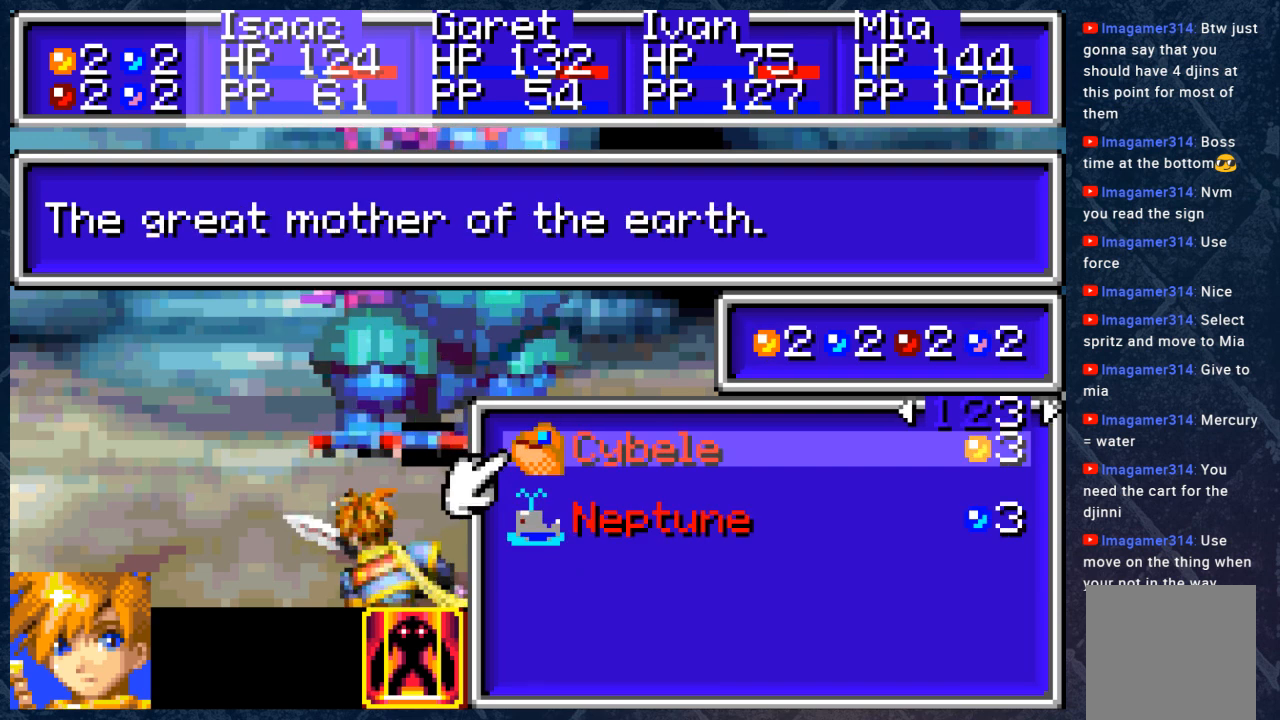
{"buttons": [], "left_stick": "center", "right_stick": "center", "events": []}
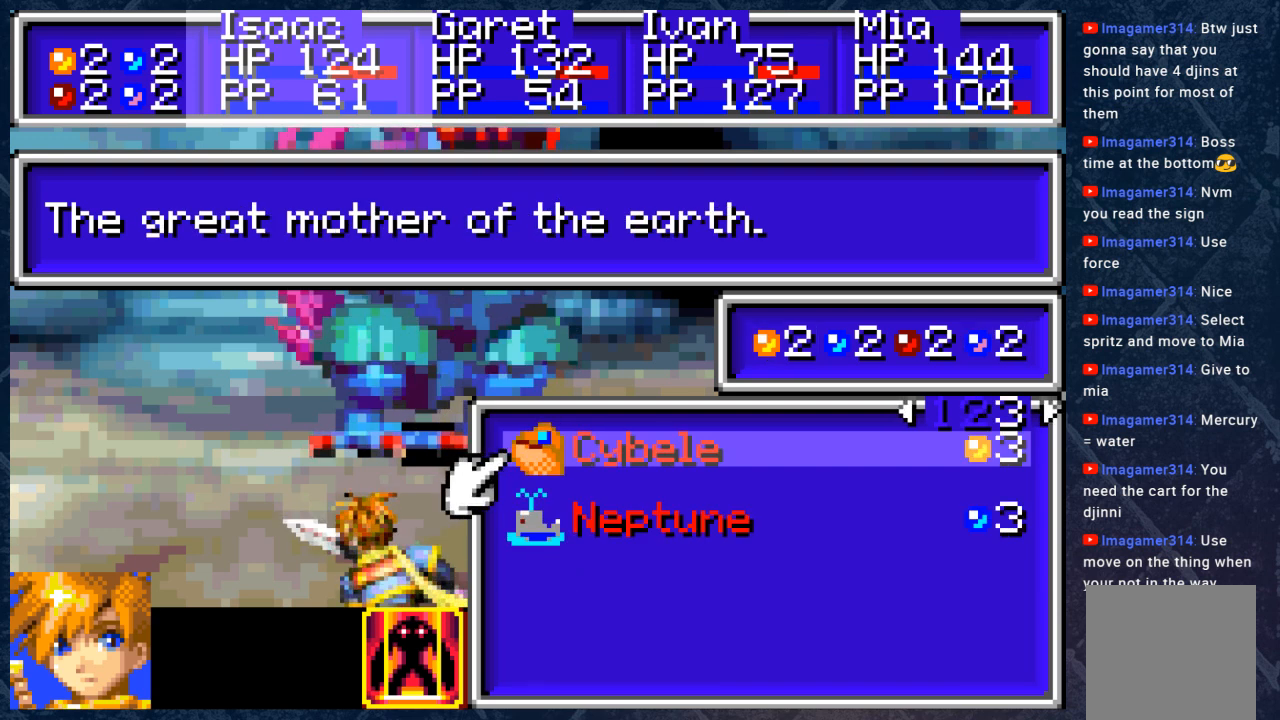
{"buttons": [], "left_stick": "center", "right_stick": "center", "events": []}
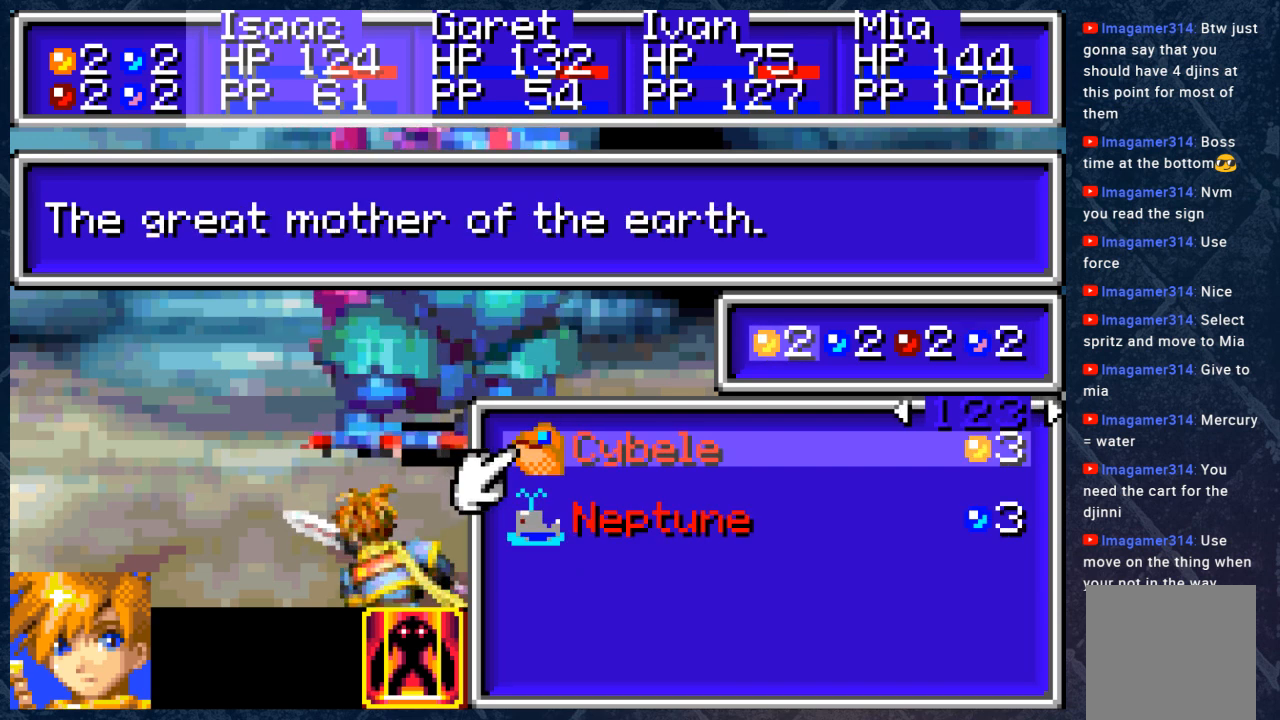
{"buttons": [], "left_stick": "center", "right_stick": "center", "events": []}
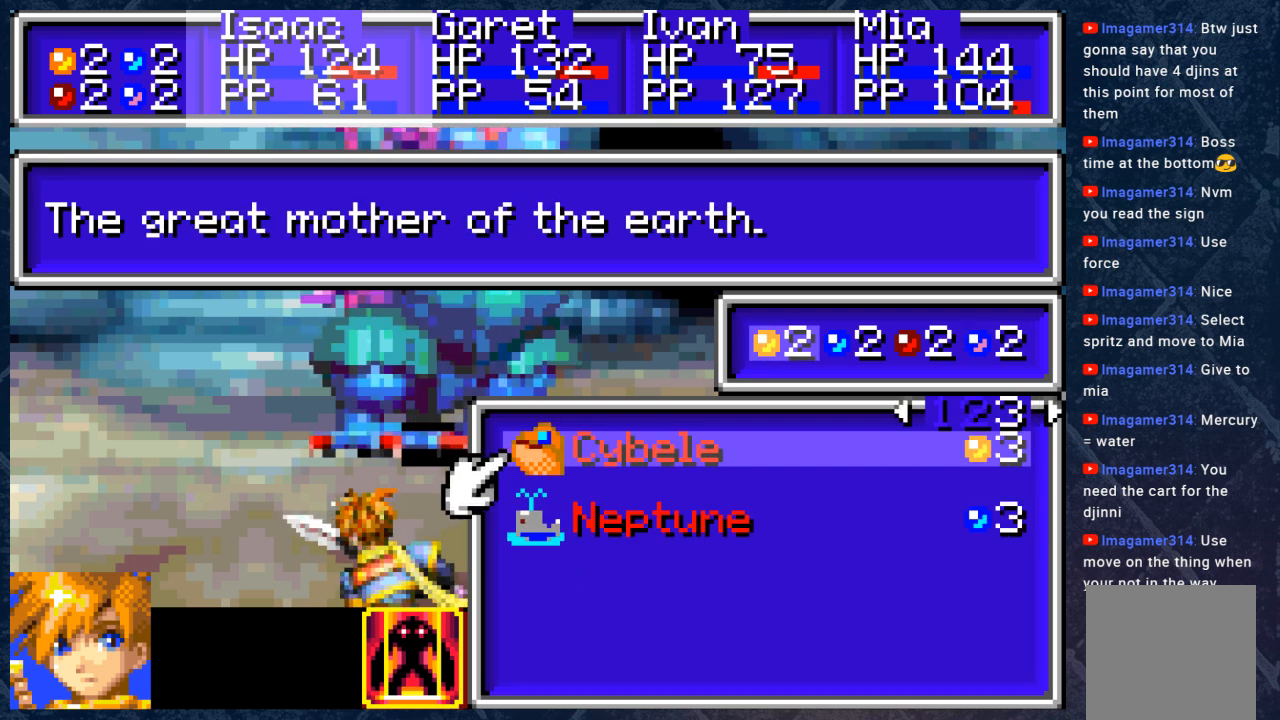
{"buttons": [], "left_stick": "center", "right_stick": "center", "events": []}
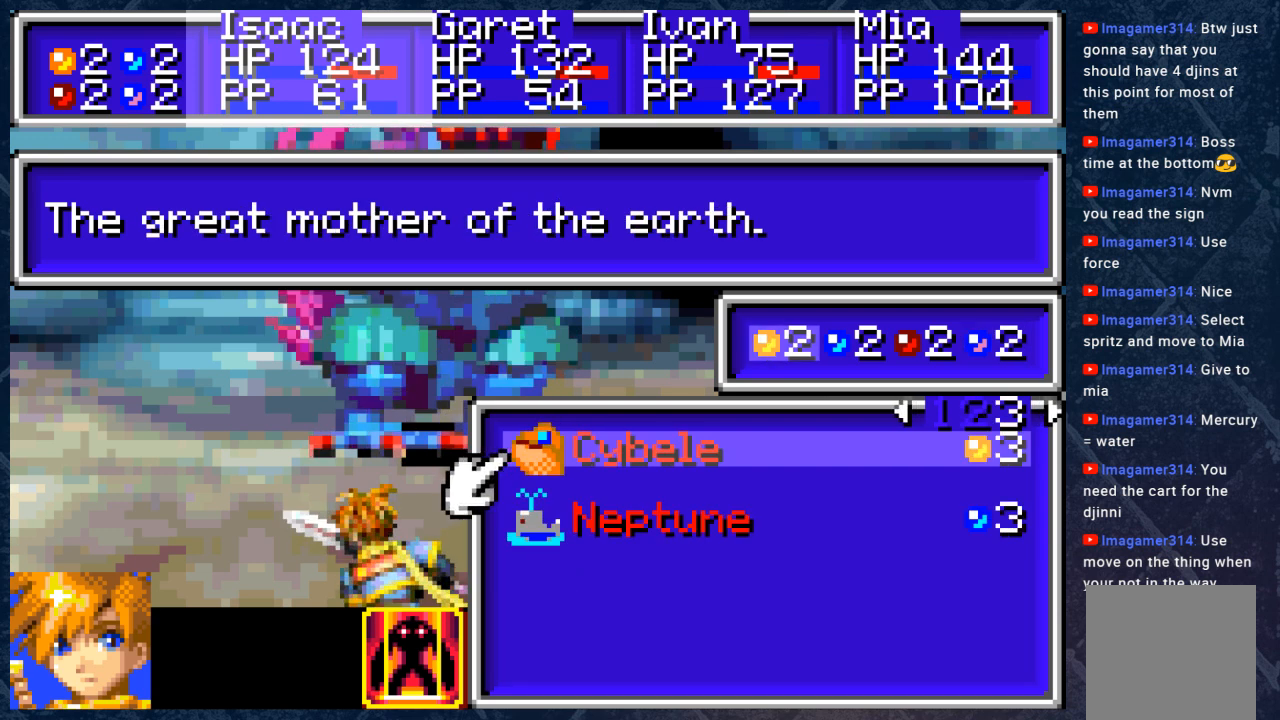
{"buttons": [], "left_stick": "center", "right_stick": "center", "events": []}
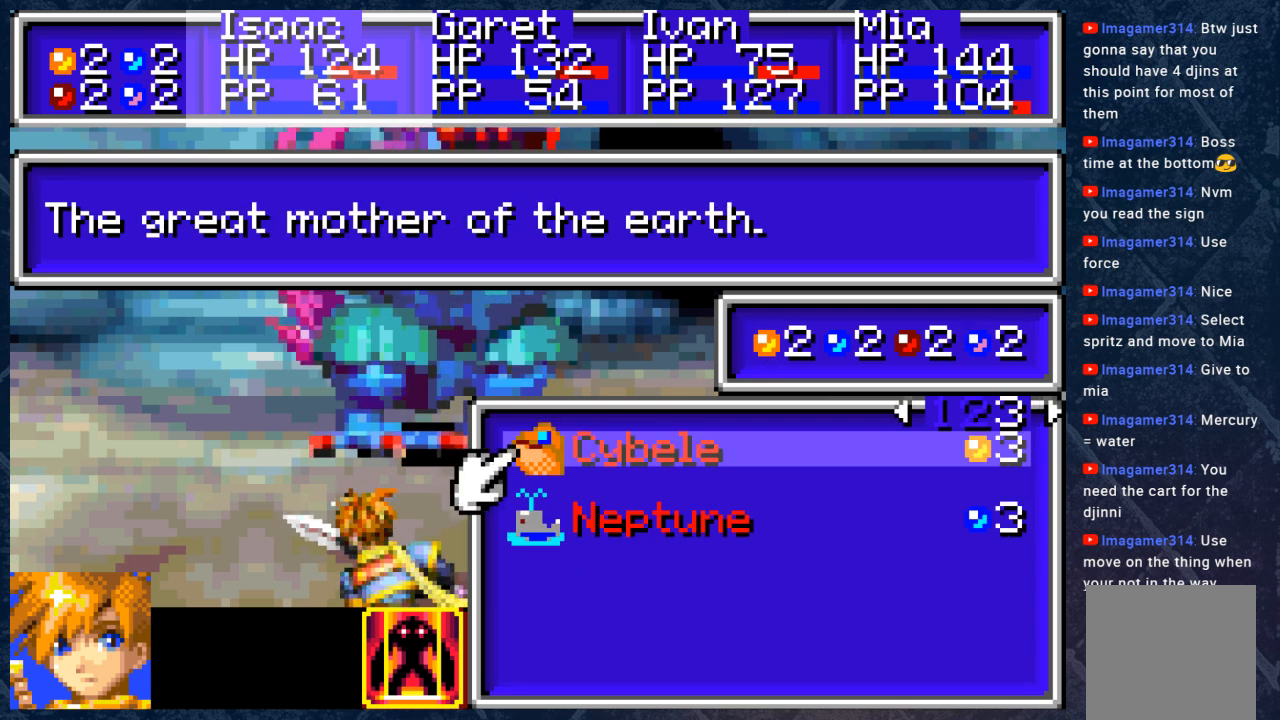
{"buttons": ["DPAD_LEFT"], "left_stick": "center", "right_stick": "center", "events": [[483, "DPAD_LEFT", "down"]]}
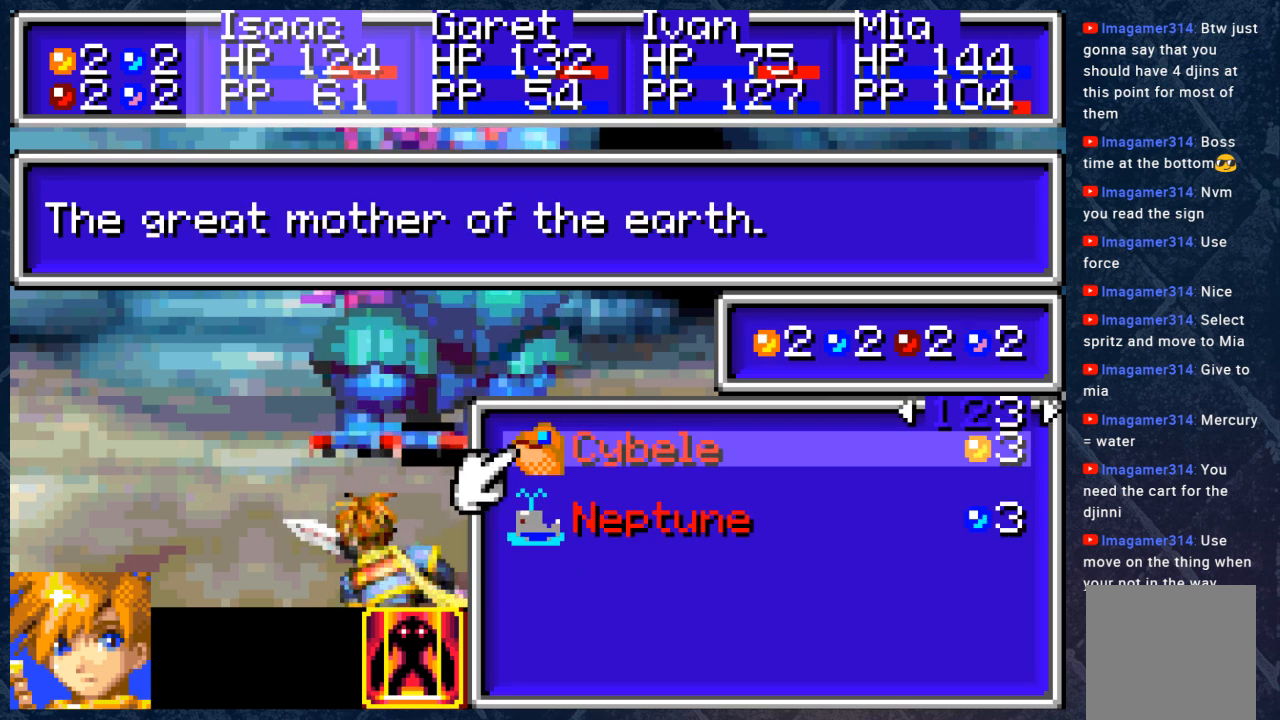
{"buttons": [], "left_stick": "center", "right_stick": "center", "events": [[50, "DPAD_LEFT", "up"], [117, "DPAD_LEFT", "down"], [200, "DPAD_LEFT", "up"]]}
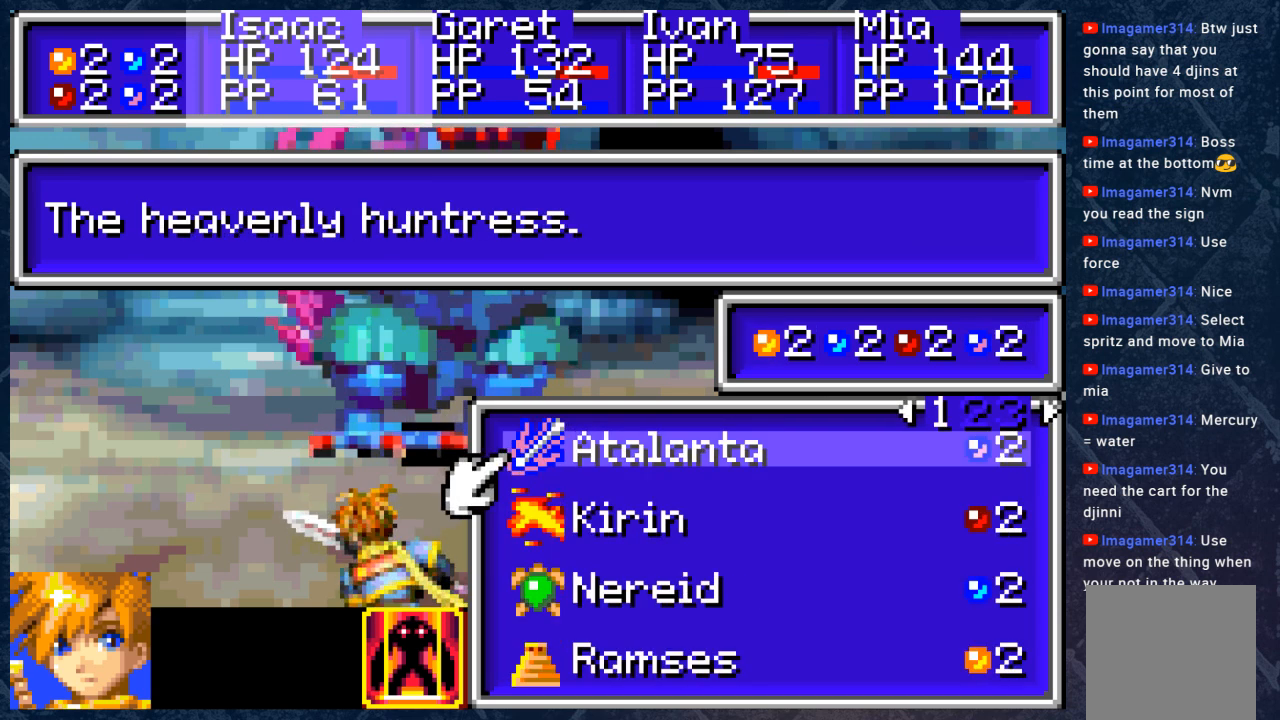
{"buttons": [], "left_stick": "center", "right_stick": "center", "events": [[67, "B", "down"], [200, "B", "up"]]}
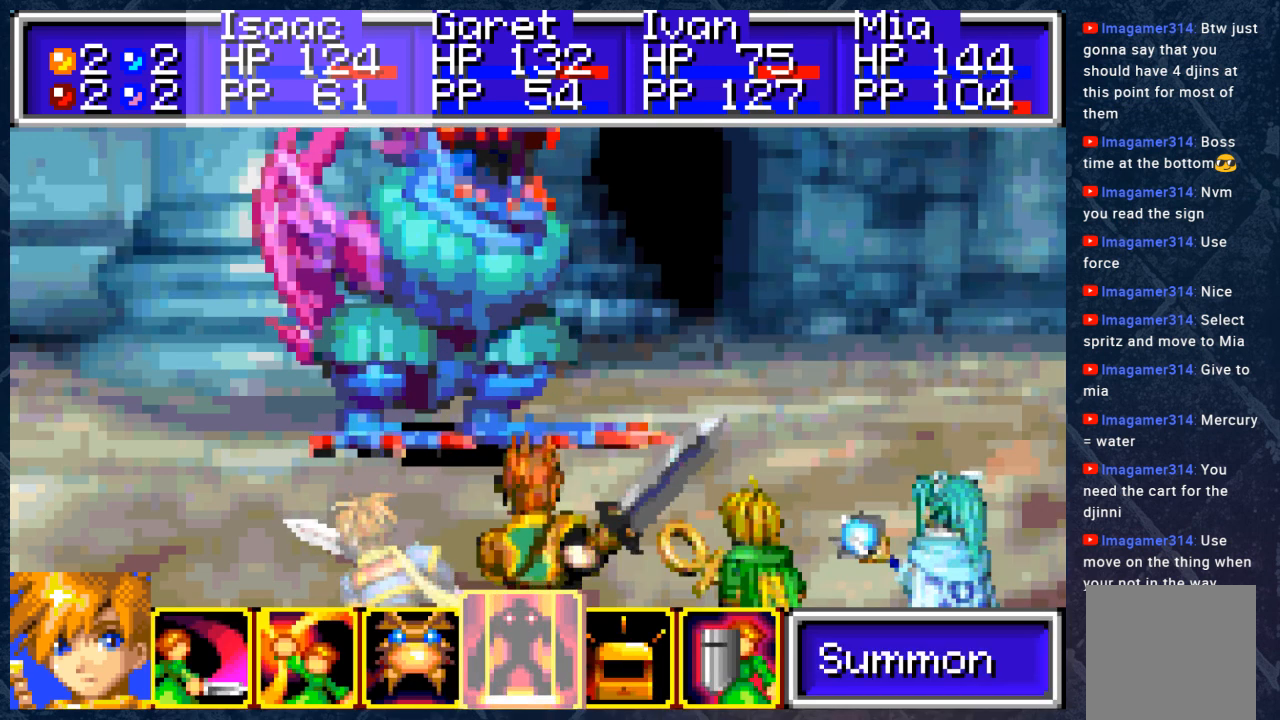
{"buttons": [], "left_stick": "center", "right_stick": "center", "events": [[167, "DPAD_RIGHT", "down"], [267, "DPAD_RIGHT", "up"]]}
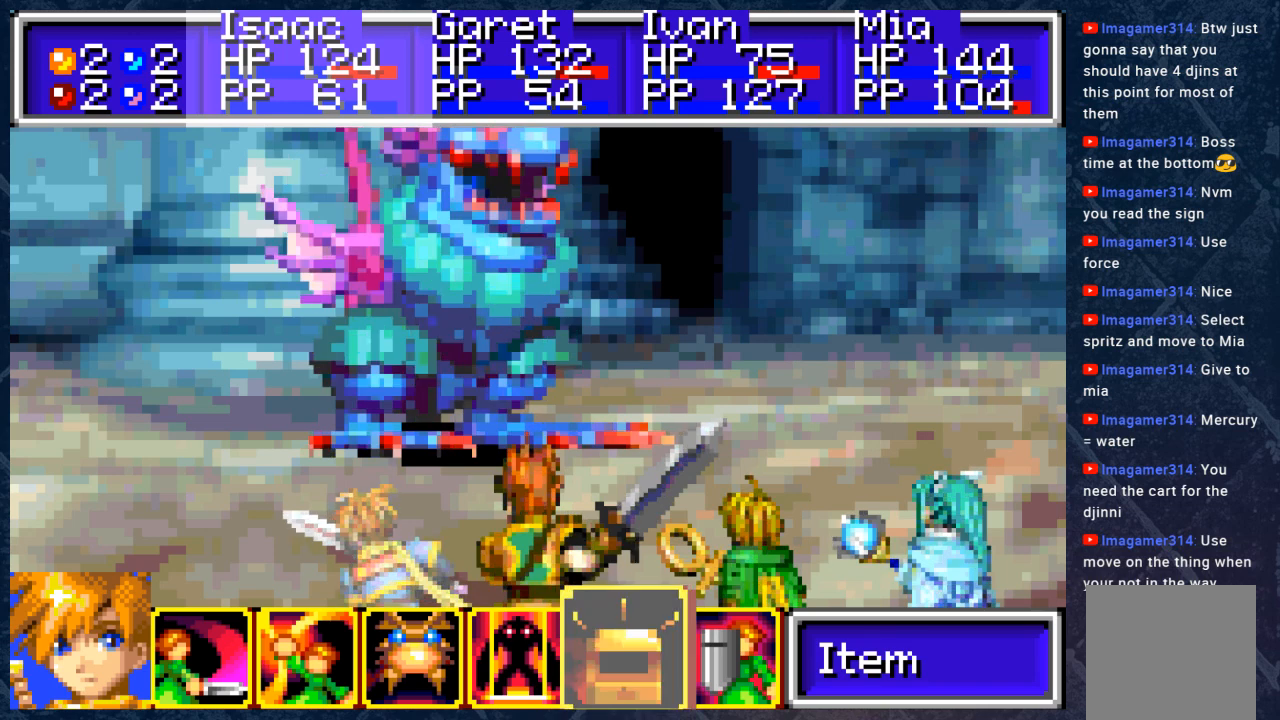
{"buttons": [], "left_stick": "center", "right_stick": "center", "events": [[117, "DPAD_LEFT", "down"], [217, "DPAD_LEFT", "up"]]}
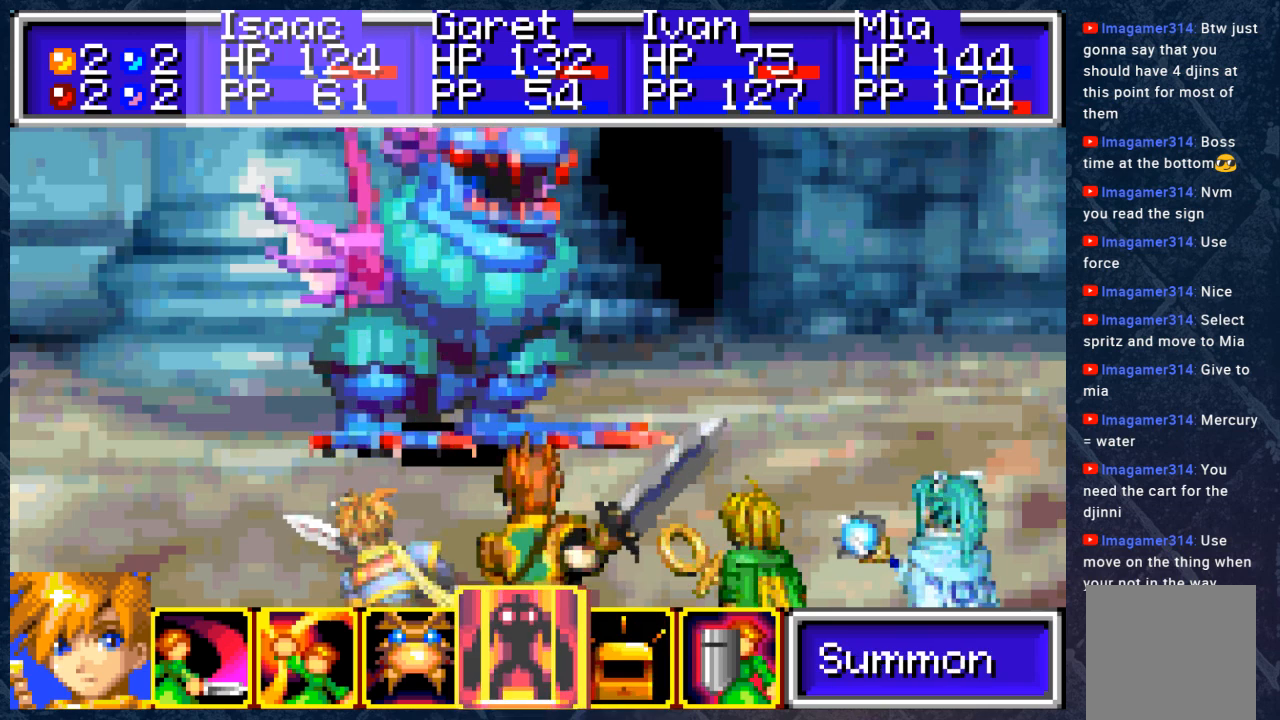
{"buttons": ["A"], "left_stick": "center", "right_stick": "center", "events": [[250, "DPAD_LEFT", "down"], [350, "DPAD_LEFT", "up"], [467, "A", "down"]]}
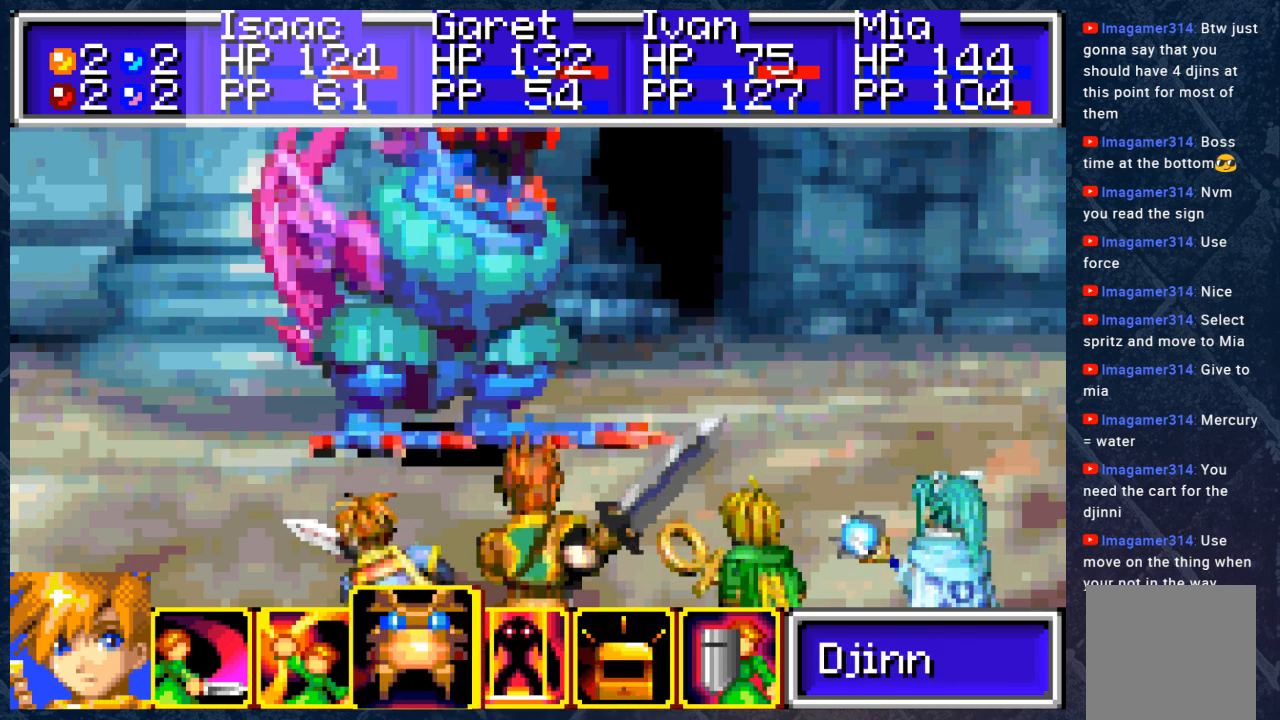
{"buttons": [], "left_stick": "center", "right_stick": "center", "events": [[100, "A", "up"]]}
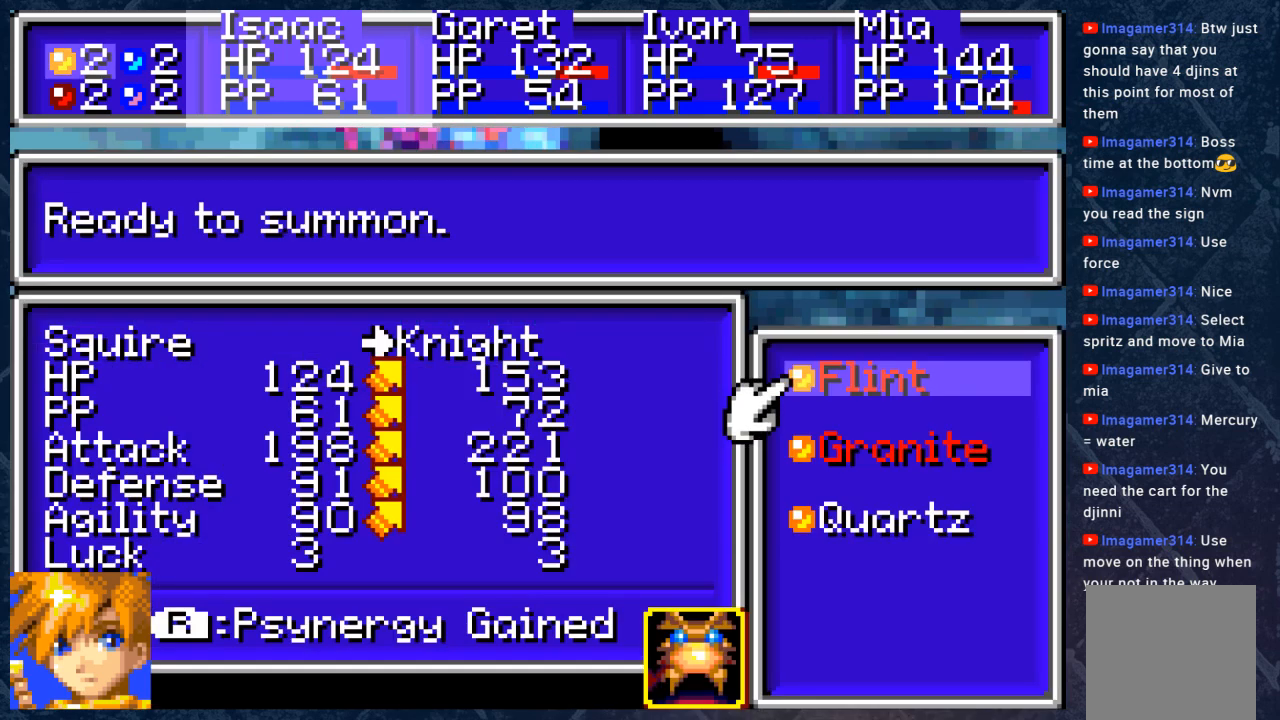
{"buttons": [], "left_stick": "center", "right_stick": "center", "events": [[167, "DPAD_DOWN", "down"], [267, "DPAD_DOWN", "up"], [350, "DPAD_DOWN", "down"], [450, "DPAD_DOWN", "up"]]}